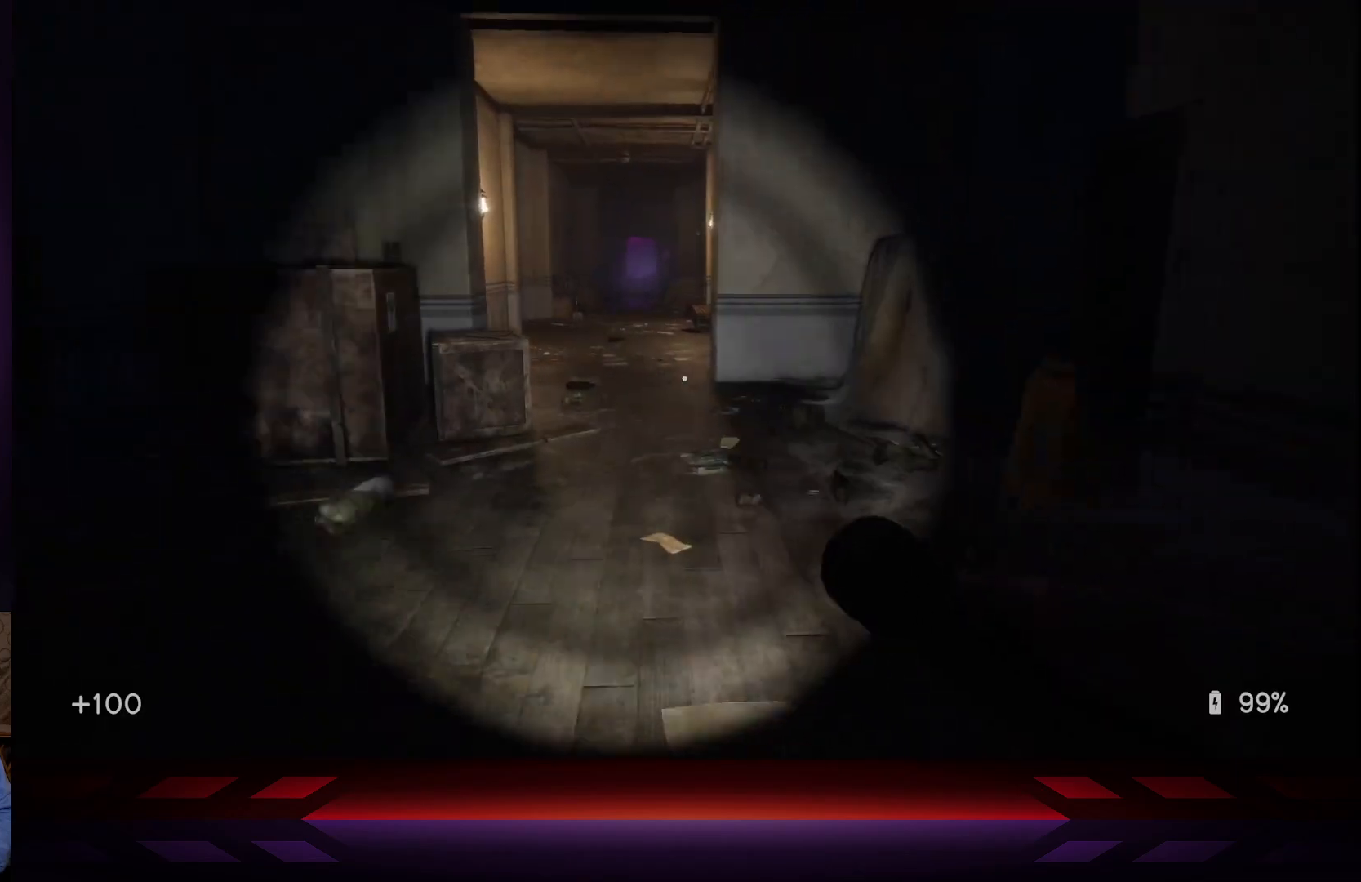
Gameplay with a controller (Xbox layout); each line is a JSON object with the inputs held at the frame after it. "events" lists button and stick changes between this image and that frame as [ms after this image, input, new state], when the widget could be followed in between.
{"buttons": [], "left_stick": "center", "right_stick": "left", "events": [[33, "R2", "down"], [117, "R2", "up"], [200, "left_stick", "center"], [217, "right_stick", "left"]]}
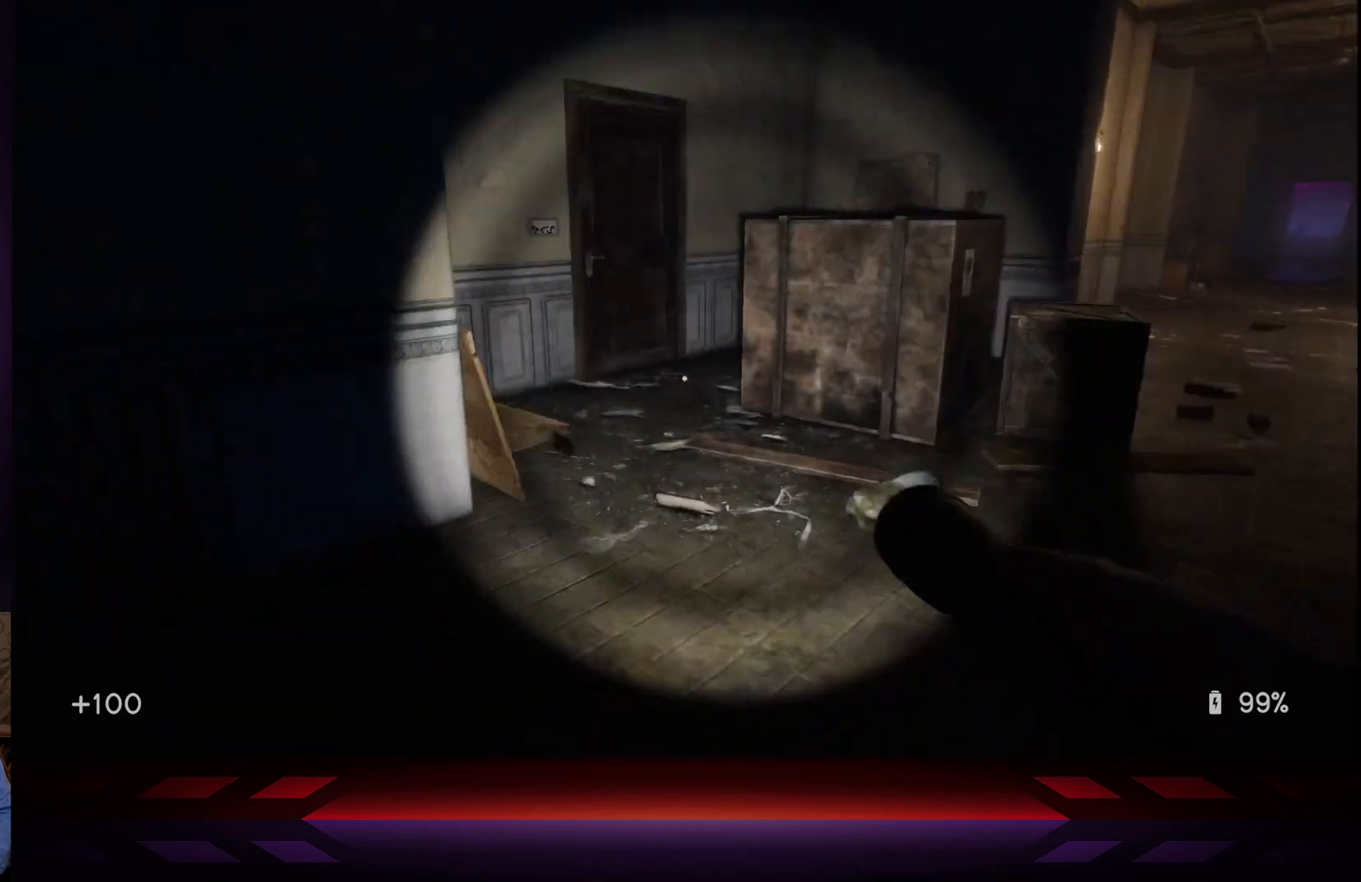
{"buttons": [], "left_stick": "center", "right_stick": "left", "events": [[167, "left_stick", "down-left"], [367, "left_stick", "center"]]}
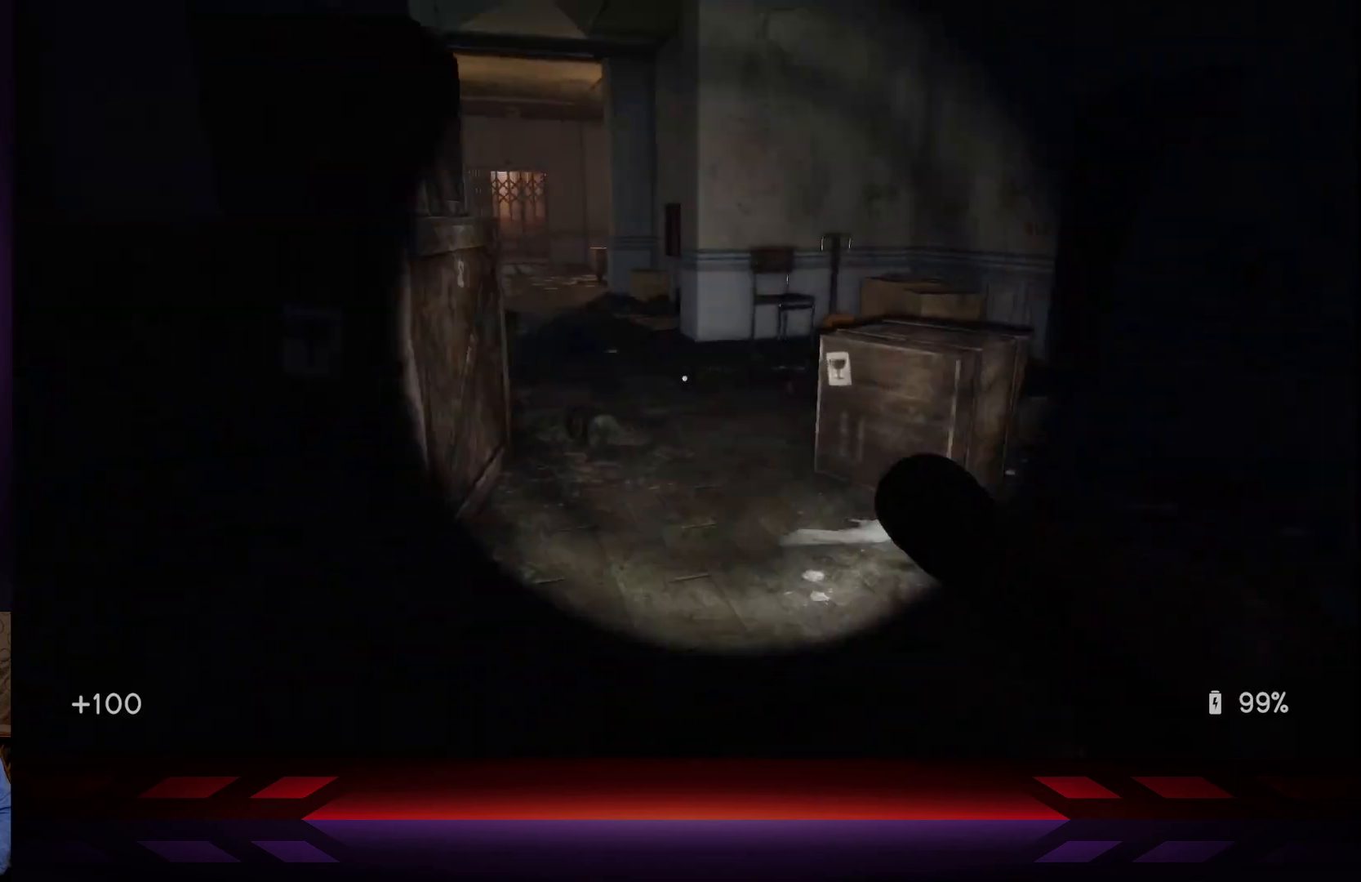
{"buttons": [], "left_stick": "left", "right_stick": "center", "events": [[83, "right_stick", "center"], [133, "left_stick", "up-right"], [250, "right_stick", "right"], [400, "left_stick", "center"], [400, "right_stick", "center"], [500, "left_stick", "left"]]}
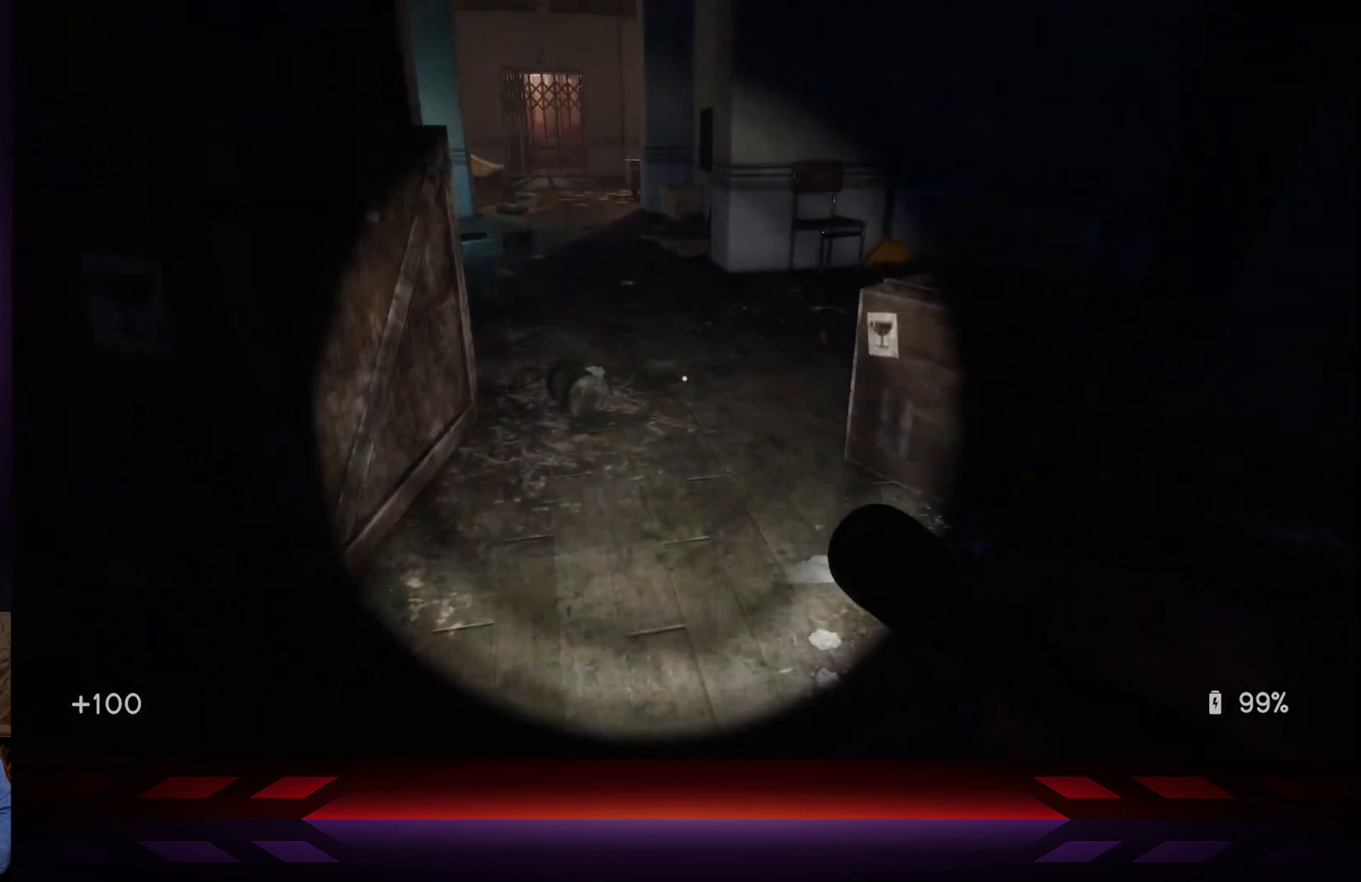
{"buttons": [], "left_stick": "left", "right_stick": "center", "events": [[217, "left_stick", "up-left"], [333, "left_stick", "center"], [467, "left_stick", "left"]]}
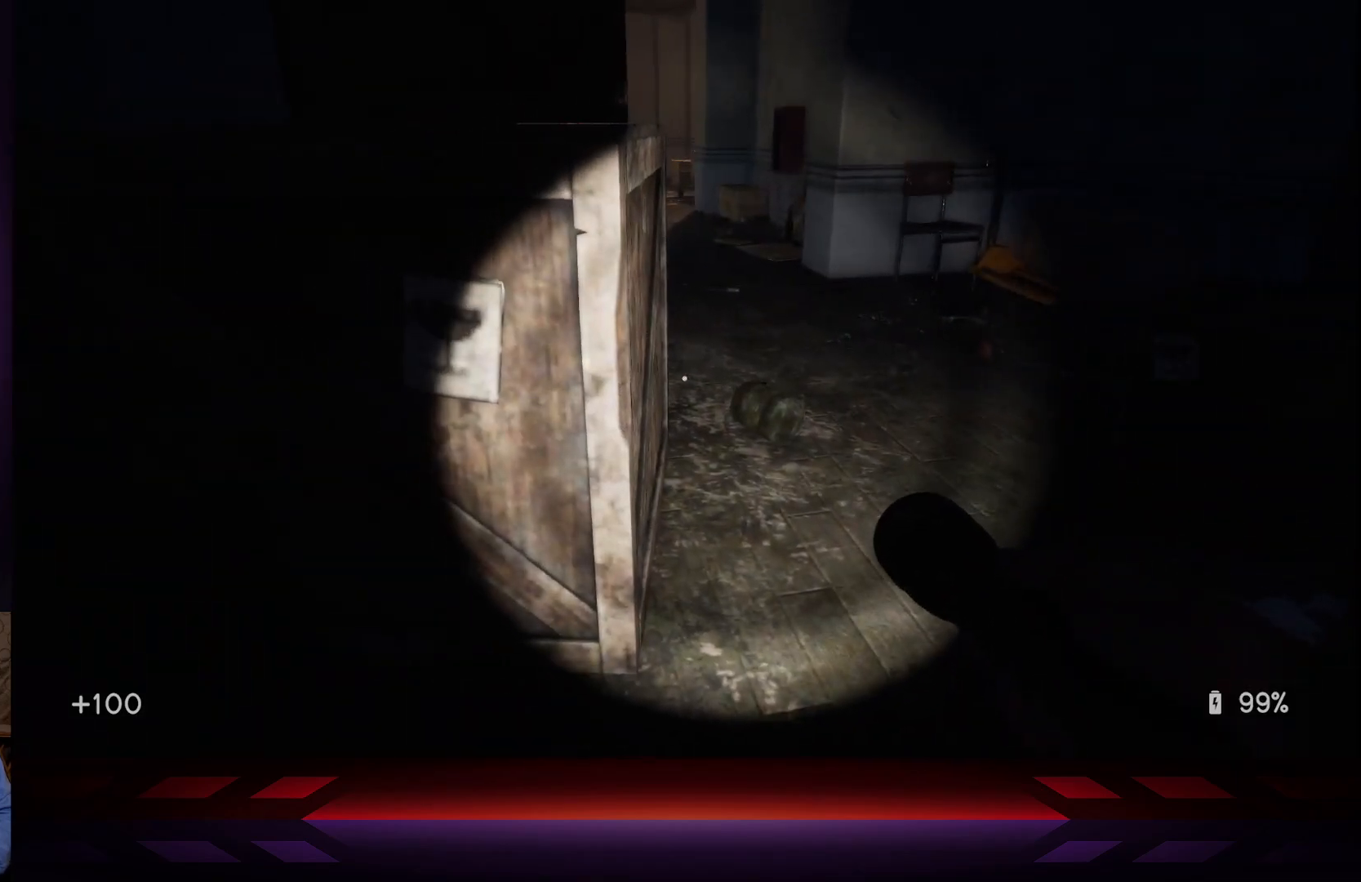
{"buttons": [], "left_stick": "center", "right_stick": "center", "events": [[167, "left_stick", "center"]]}
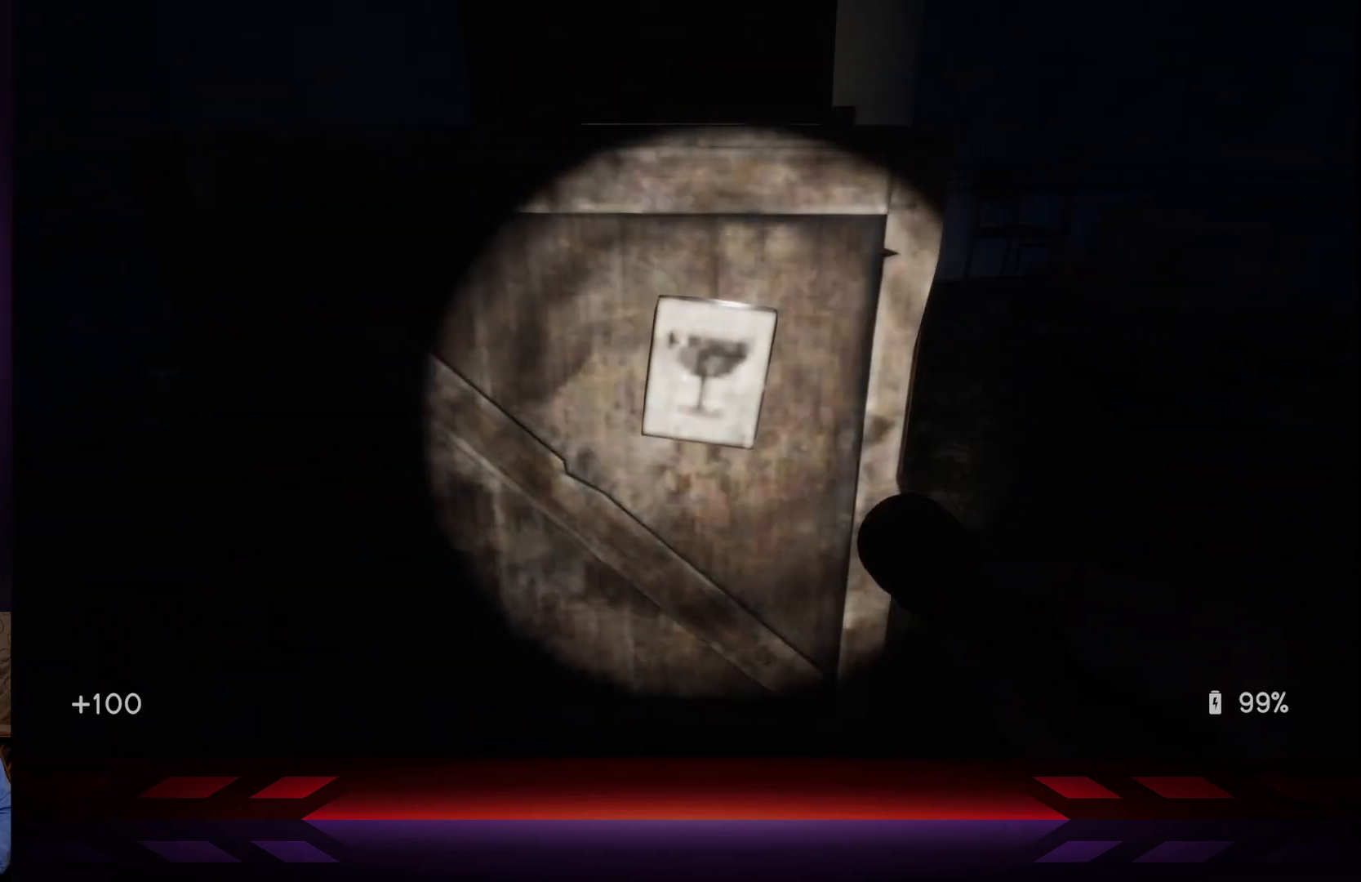
{"buttons": [], "left_stick": "up-right", "right_stick": "center", "events": [[167, "left_stick", "right"], [200, "right_stick", "right"], [400, "left_stick", "up-right"], [483, "right_stick", "center"]]}
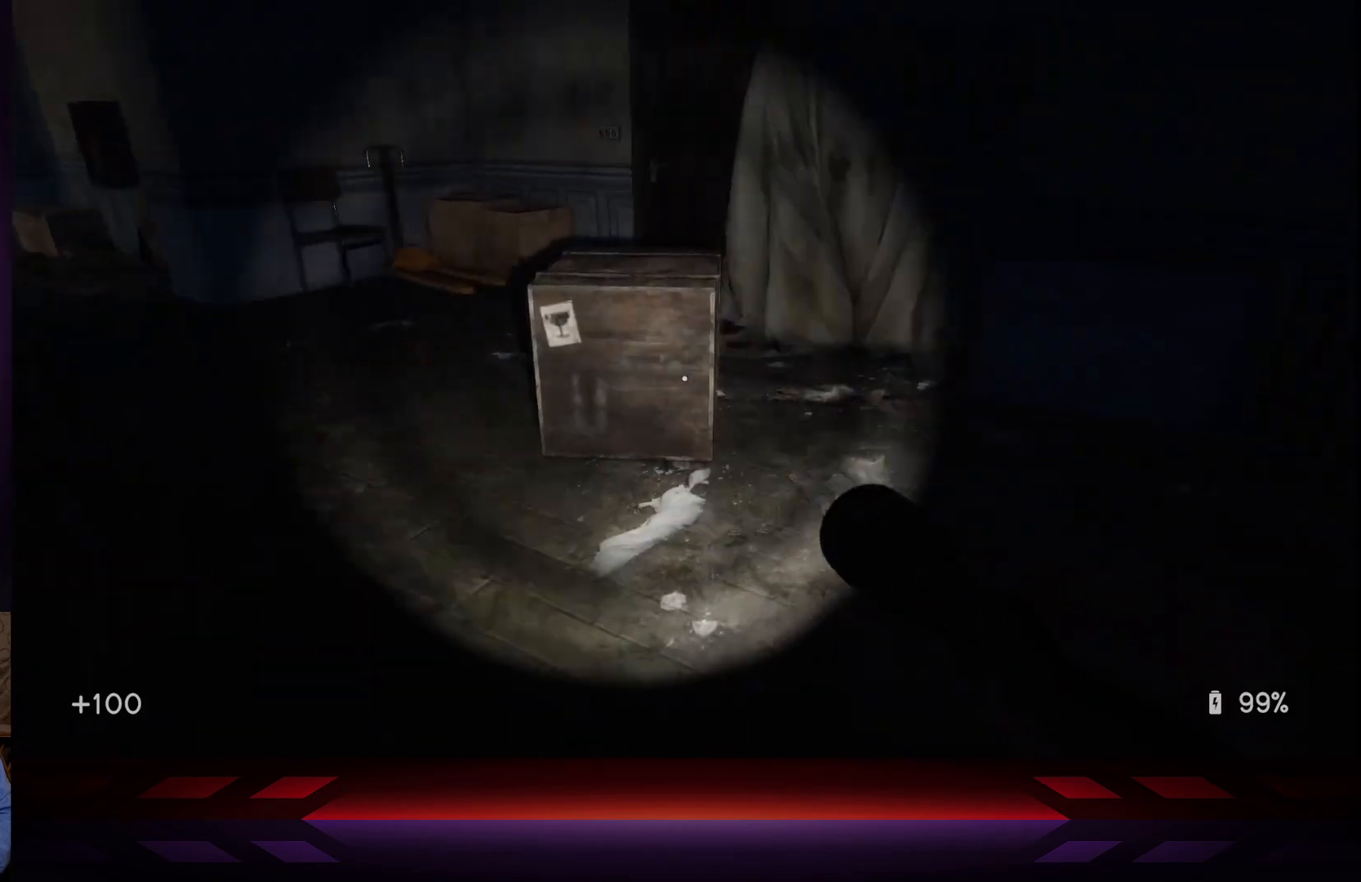
{"buttons": [], "left_stick": "center", "right_stick": "center", "events": [[133, "left_stick", "center"], [250, "right_stick", "left"], [300, "right_stick", "down-left"], [417, "right_stick", "center"]]}
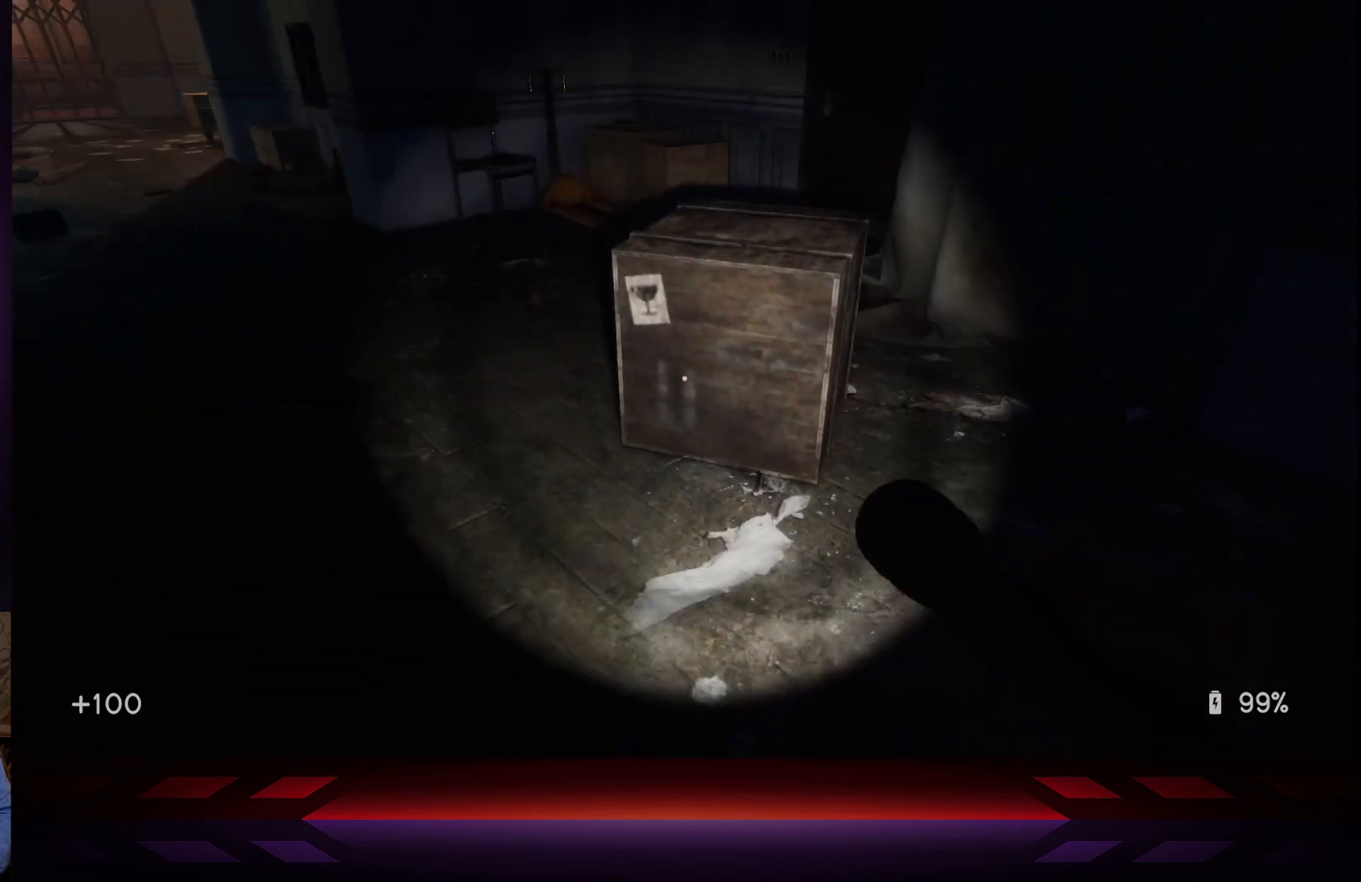
{"buttons": [], "left_stick": "center", "right_stick": "center", "events": [[217, "right_stick", "right"], [417, "right_stick", "center"]]}
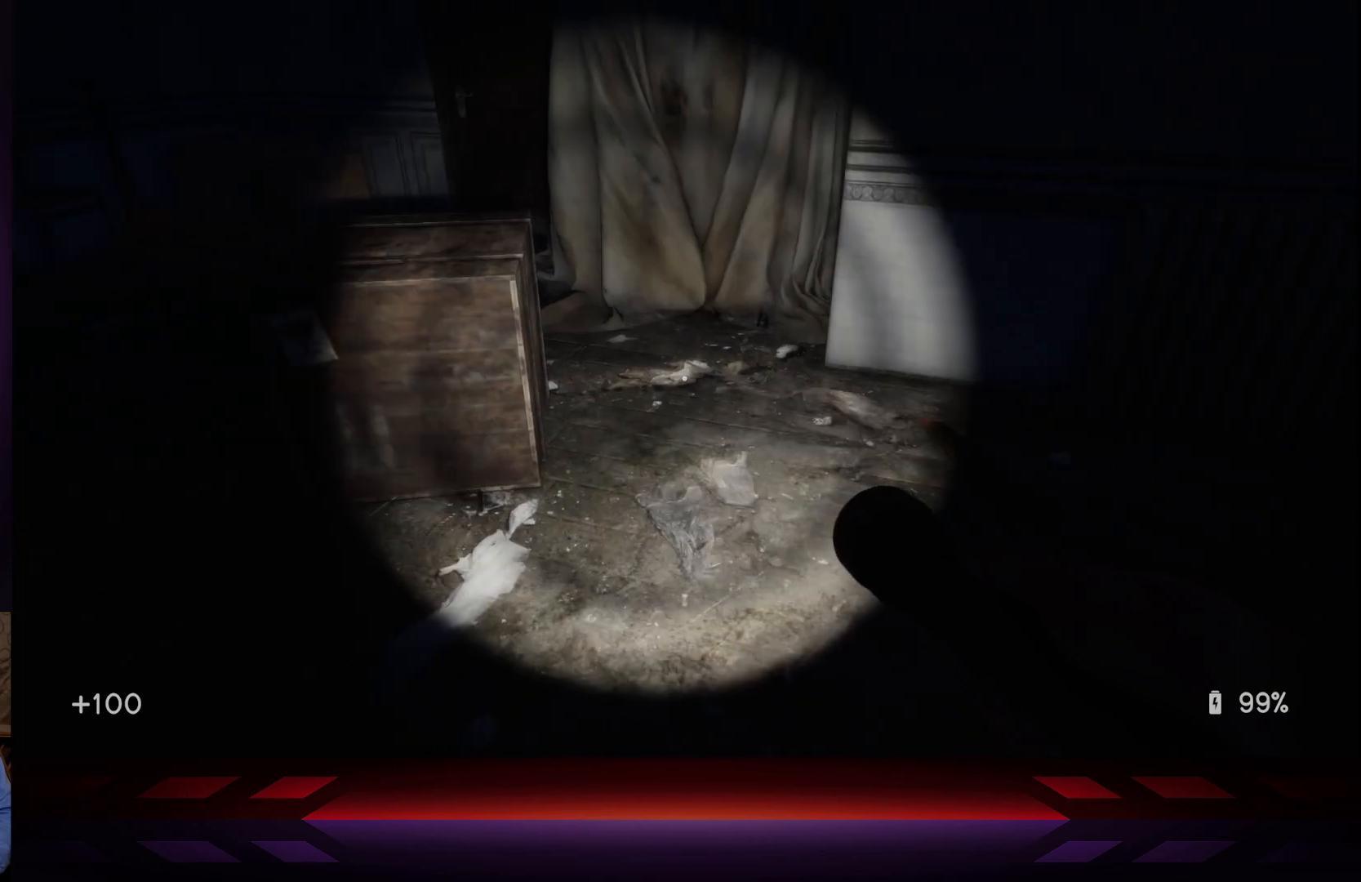
{"buttons": [], "left_stick": "center", "right_stick": "center", "events": [[133, "right_stick", "right"], [317, "right_stick", "center"]]}
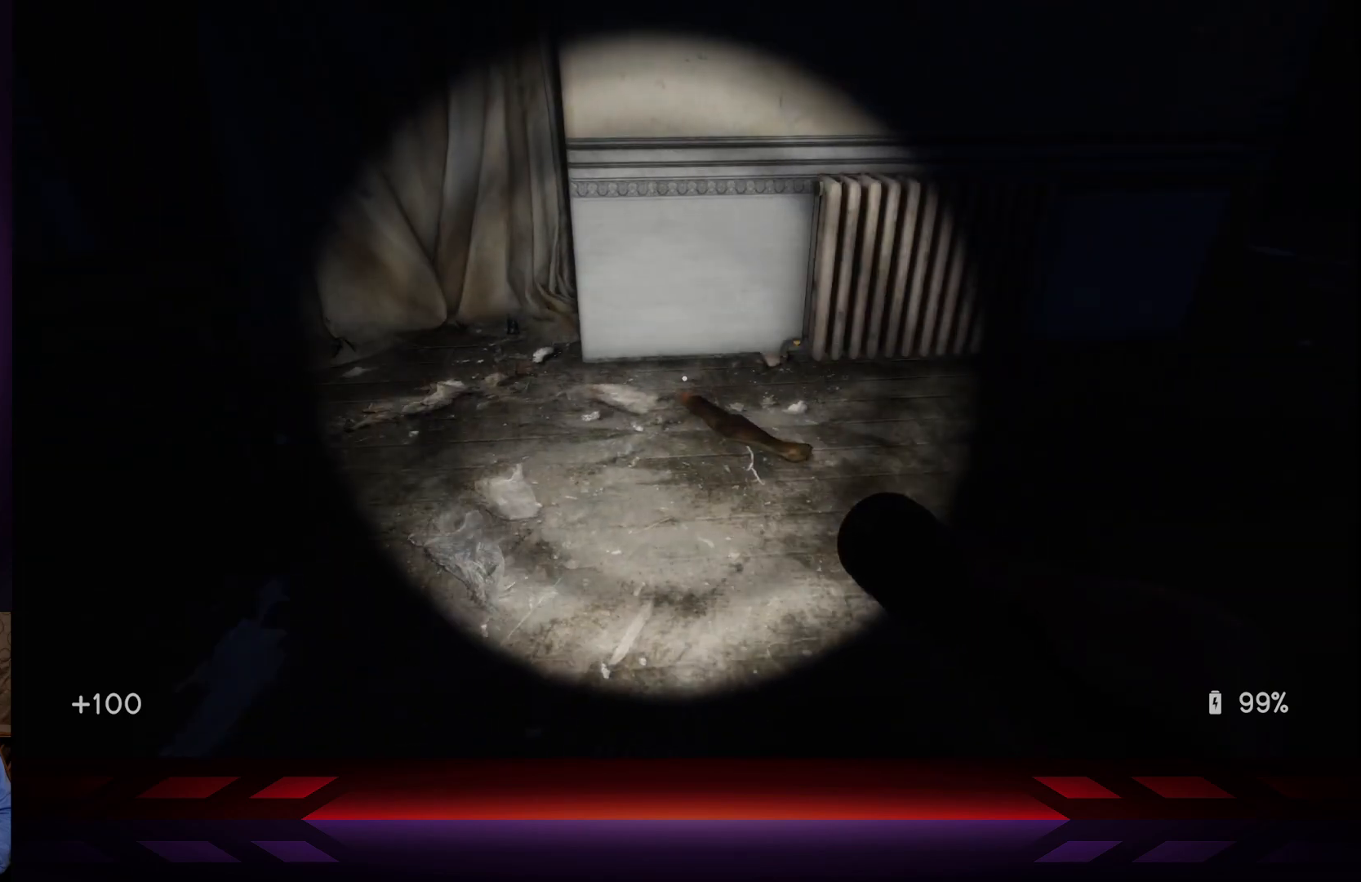
{"buttons": [], "left_stick": "center", "right_stick": "right", "events": [[167, "right_stick", "right"]]}
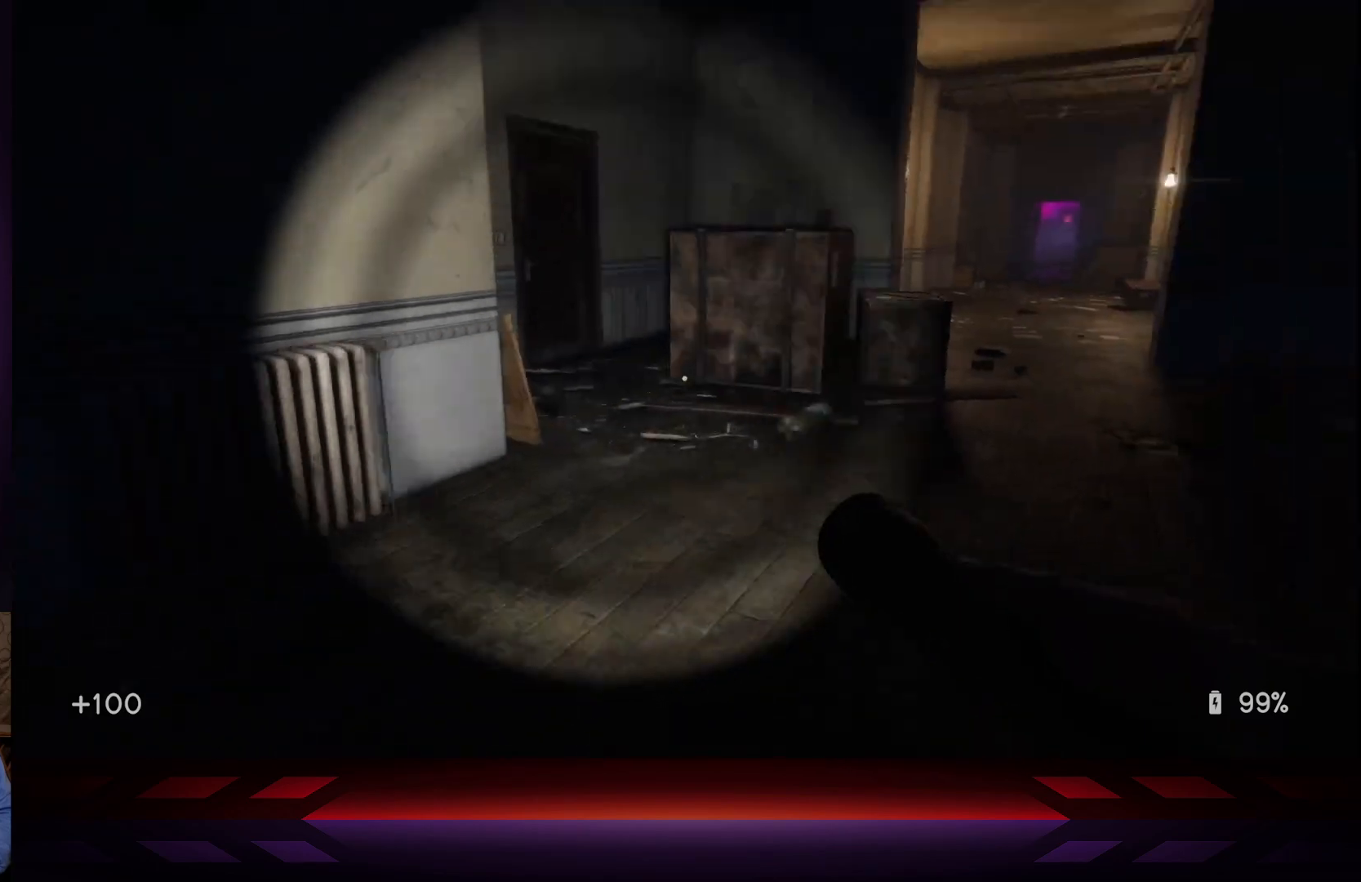
{"buttons": [], "left_stick": "center", "right_stick": "center", "events": [[83, "right_stick", "center"], [250, "R2", "down"], [400, "R2", "up"]]}
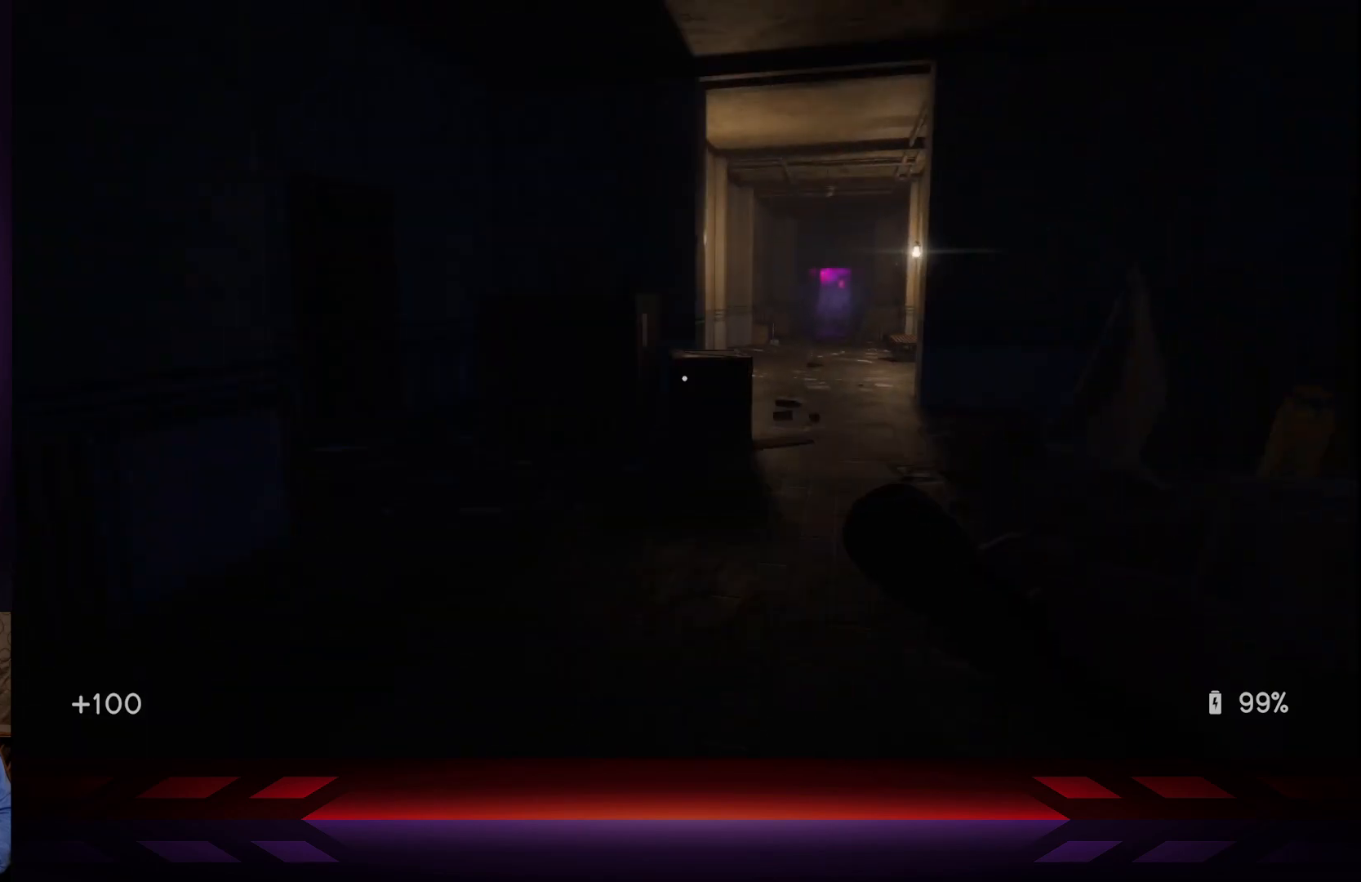
{"buttons": [], "left_stick": "up", "right_stick": "center", "events": [[83, "left_stick", "up"], [233, "right_stick", "right"], [400, "right_stick", "center"]]}
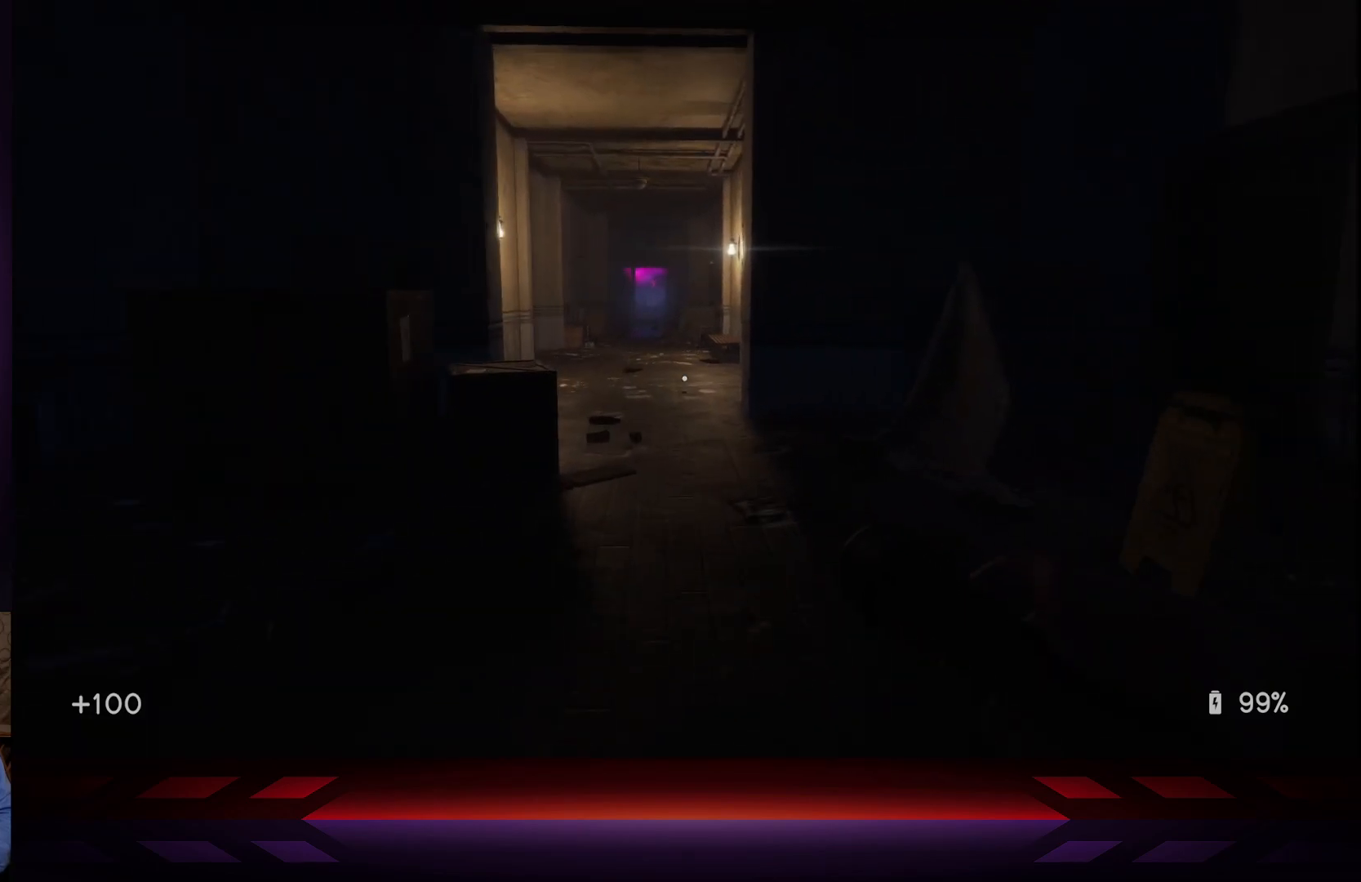
{"buttons": [], "left_stick": "up", "right_stick": "right", "events": [[233, "right_stick", "right"]]}
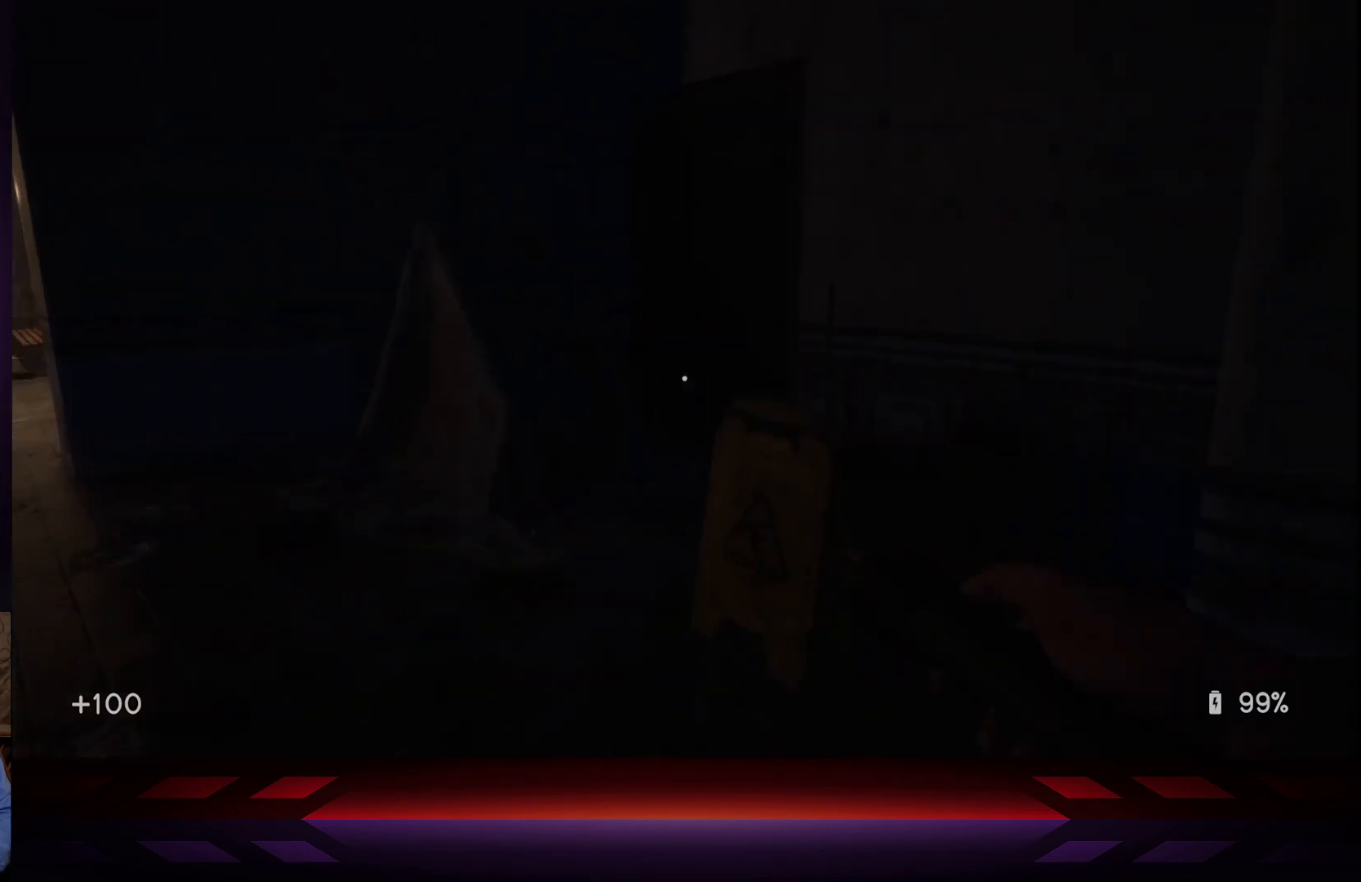
{"buttons": [], "left_stick": "up-left", "right_stick": "left", "events": [[33, "right_stick", "center"], [150, "left_stick", "up-left"], [317, "right_stick", "left"], [383, "left_stick", "left"], [500, "left_stick", "up-left"]]}
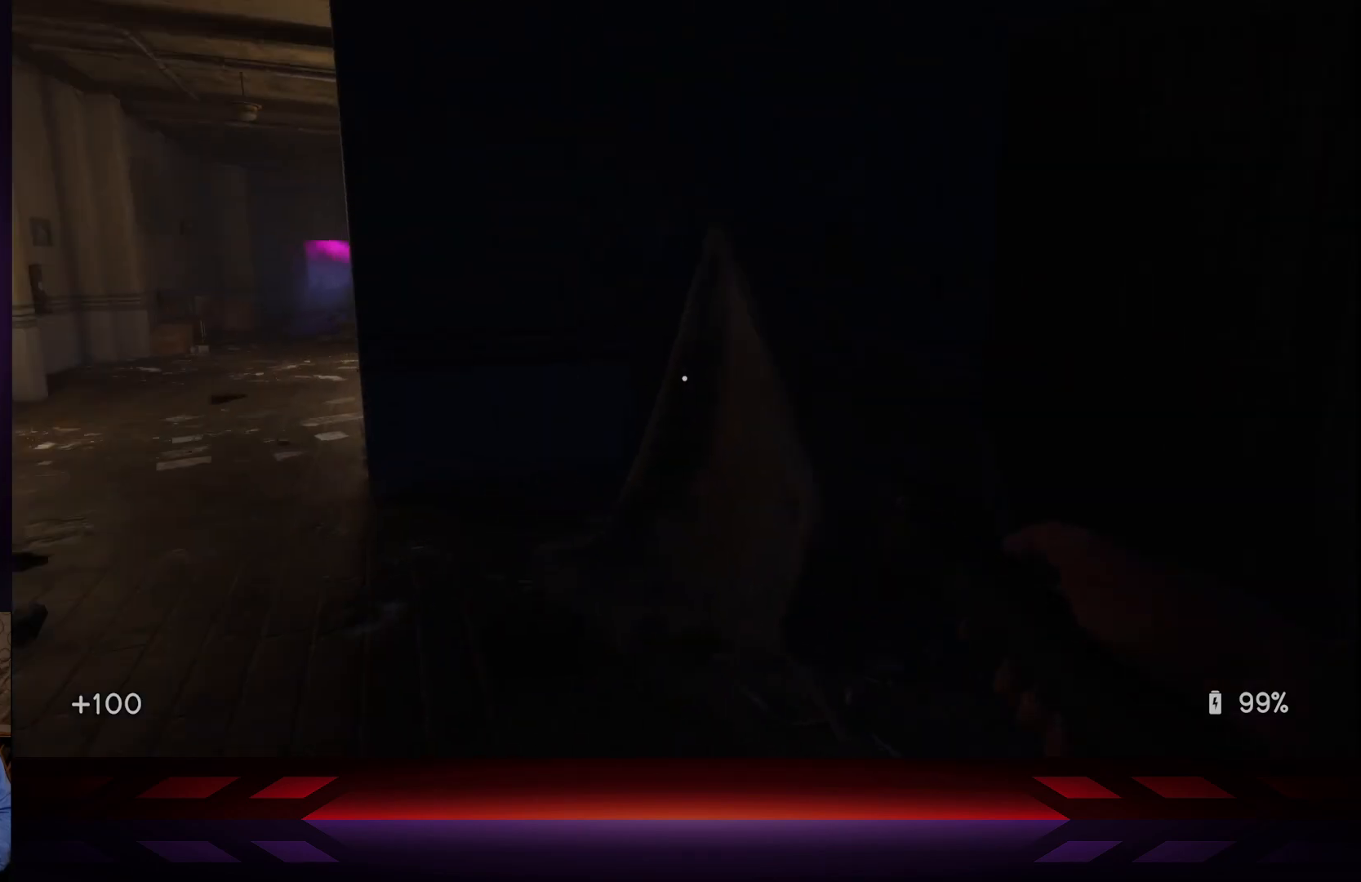
{"buttons": [], "left_stick": "up-right", "right_stick": "left", "events": [[317, "left_stick", "up-right"]]}
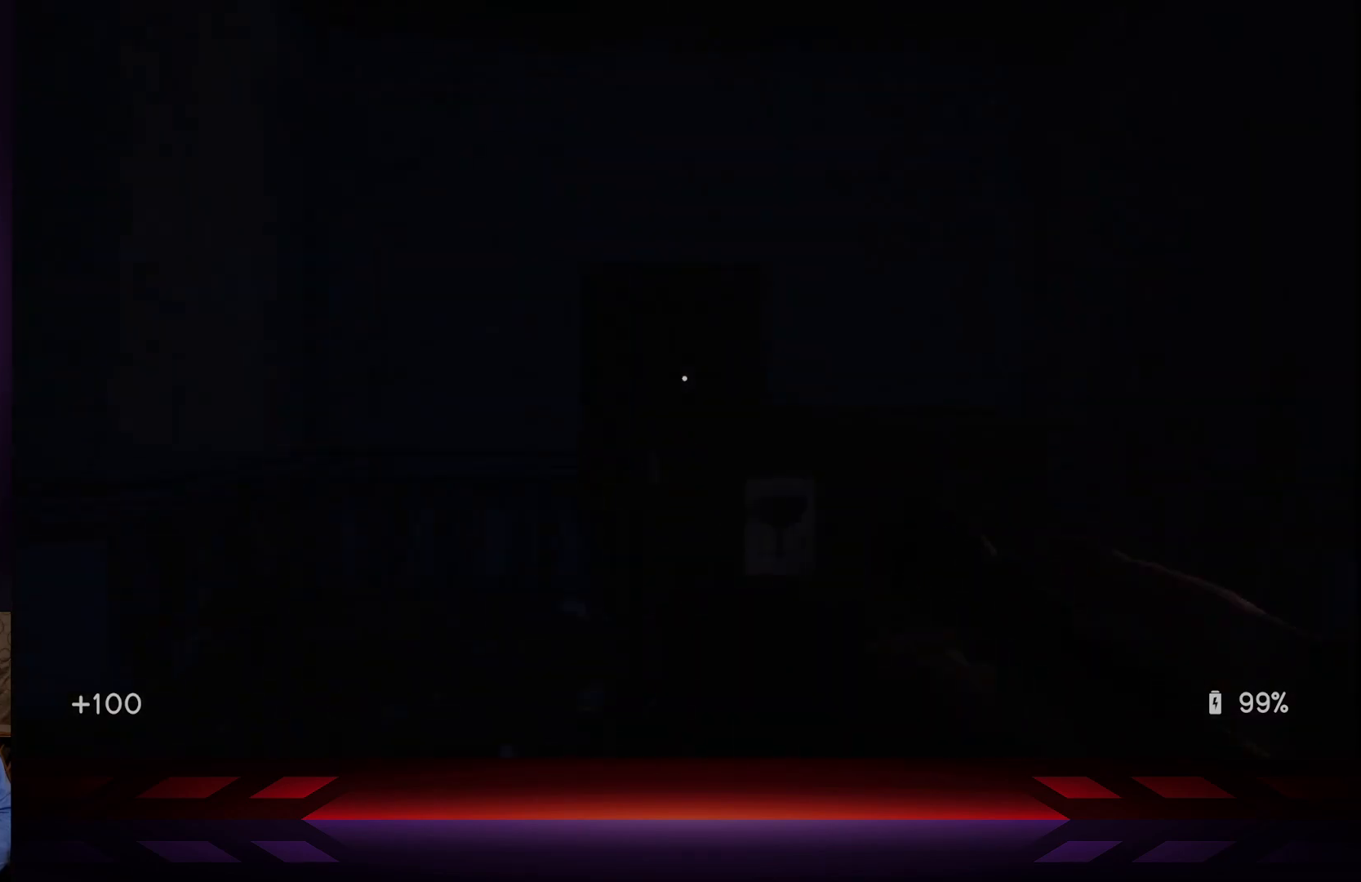
{"buttons": [], "left_stick": "center", "right_stick": "center", "events": [[33, "right_stick", "center"], [317, "left_stick", "down"], [433, "left_stick", "center"]]}
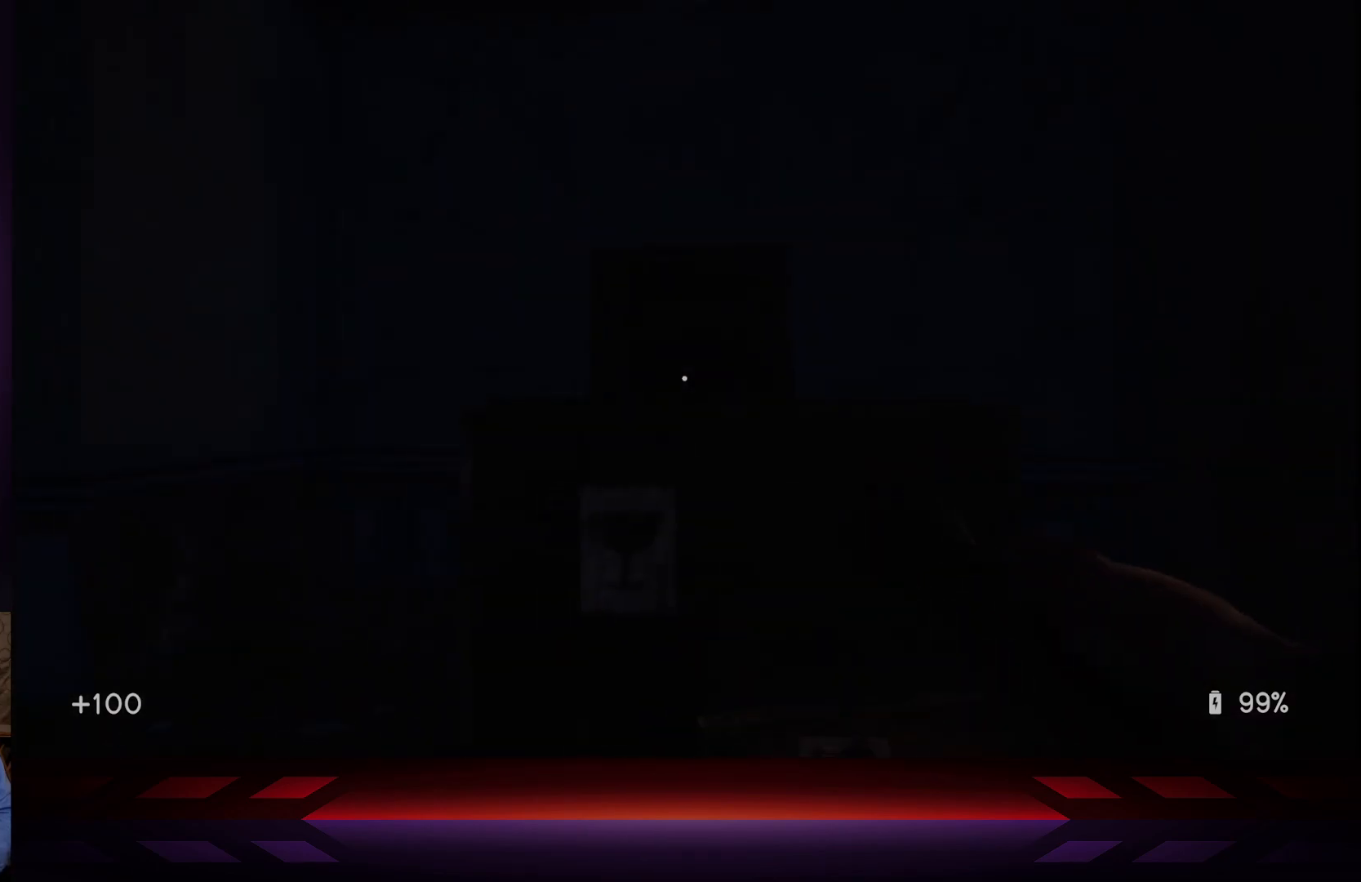
{"buttons": [], "left_stick": "up-right", "right_stick": "left", "events": [[50, "right_stick", "right"], [100, "left_stick", "right"], [250, "right_stick", "down"], [300, "left_stick", "up-right"], [300, "right_stick", "left"]]}
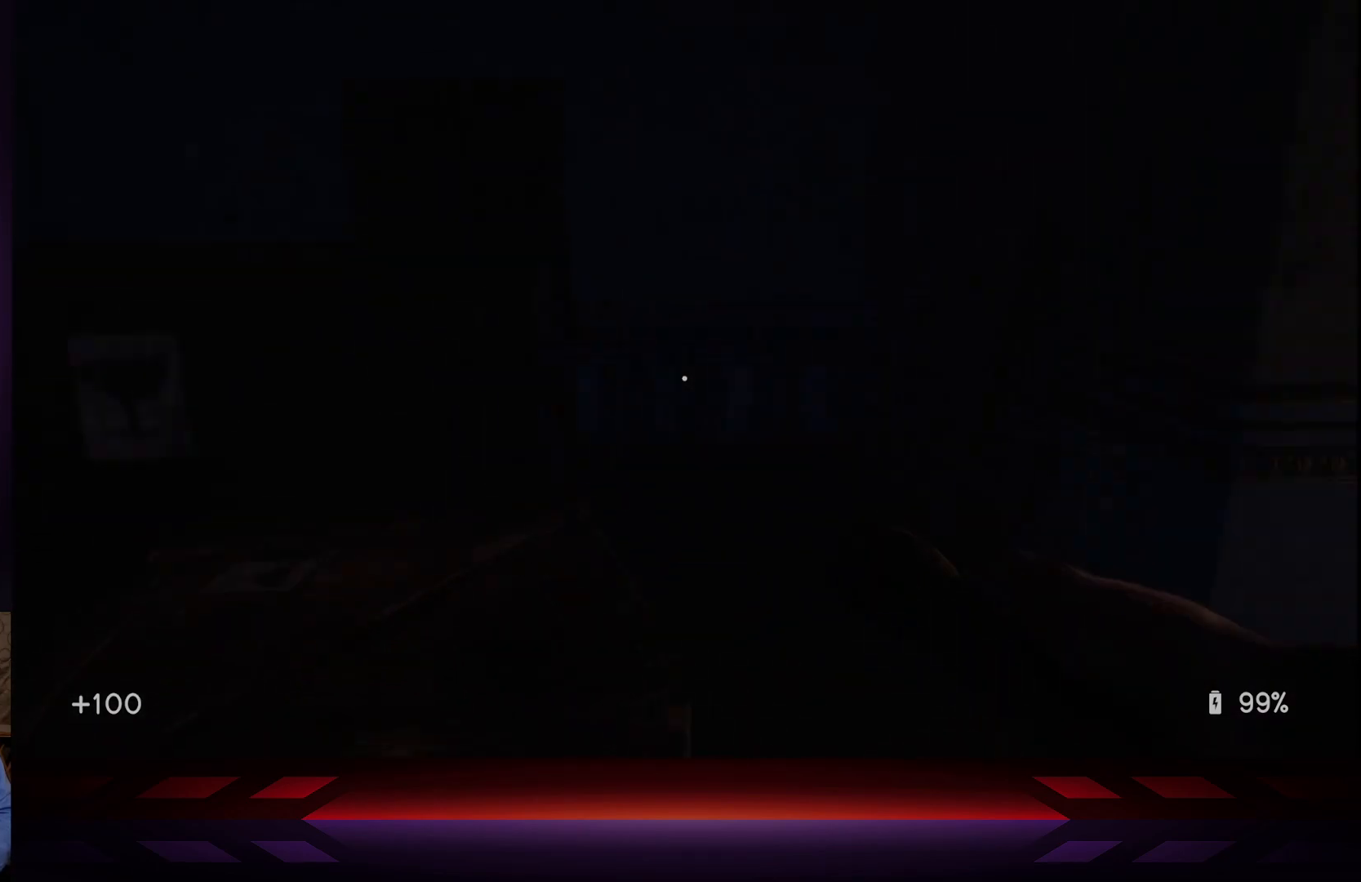
{"buttons": [], "left_stick": "up-right", "right_stick": "left", "events": [[17, "right_stick", "center"], [283, "right_stick", "left"], [333, "left_stick", "up"], [500, "left_stick", "up-right"]]}
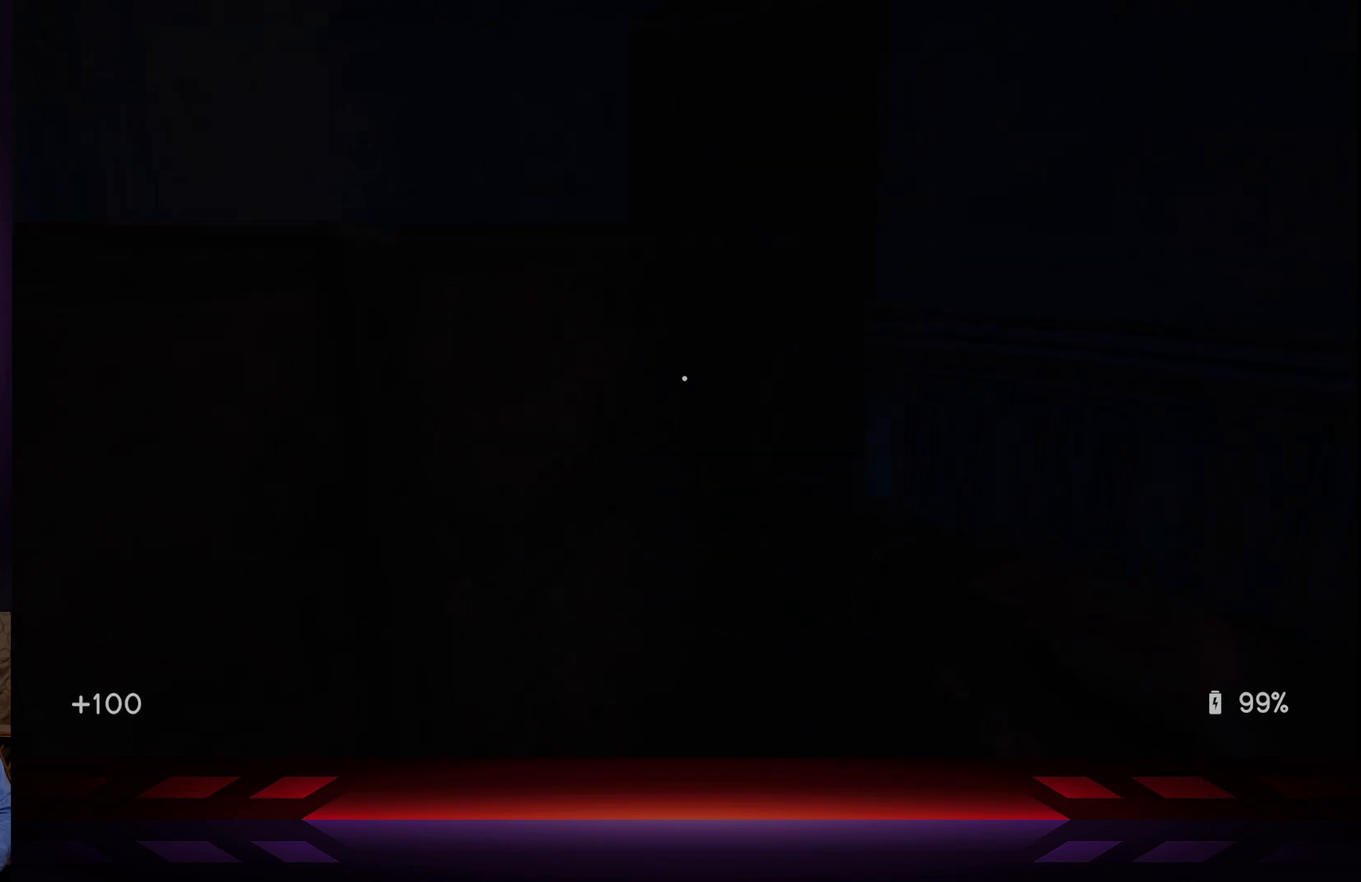
{"buttons": [], "left_stick": "right", "right_stick": "left", "events": [[267, "left_stick", "right"], [400, "right_stick", "center"], [483, "right_stick", "left"]]}
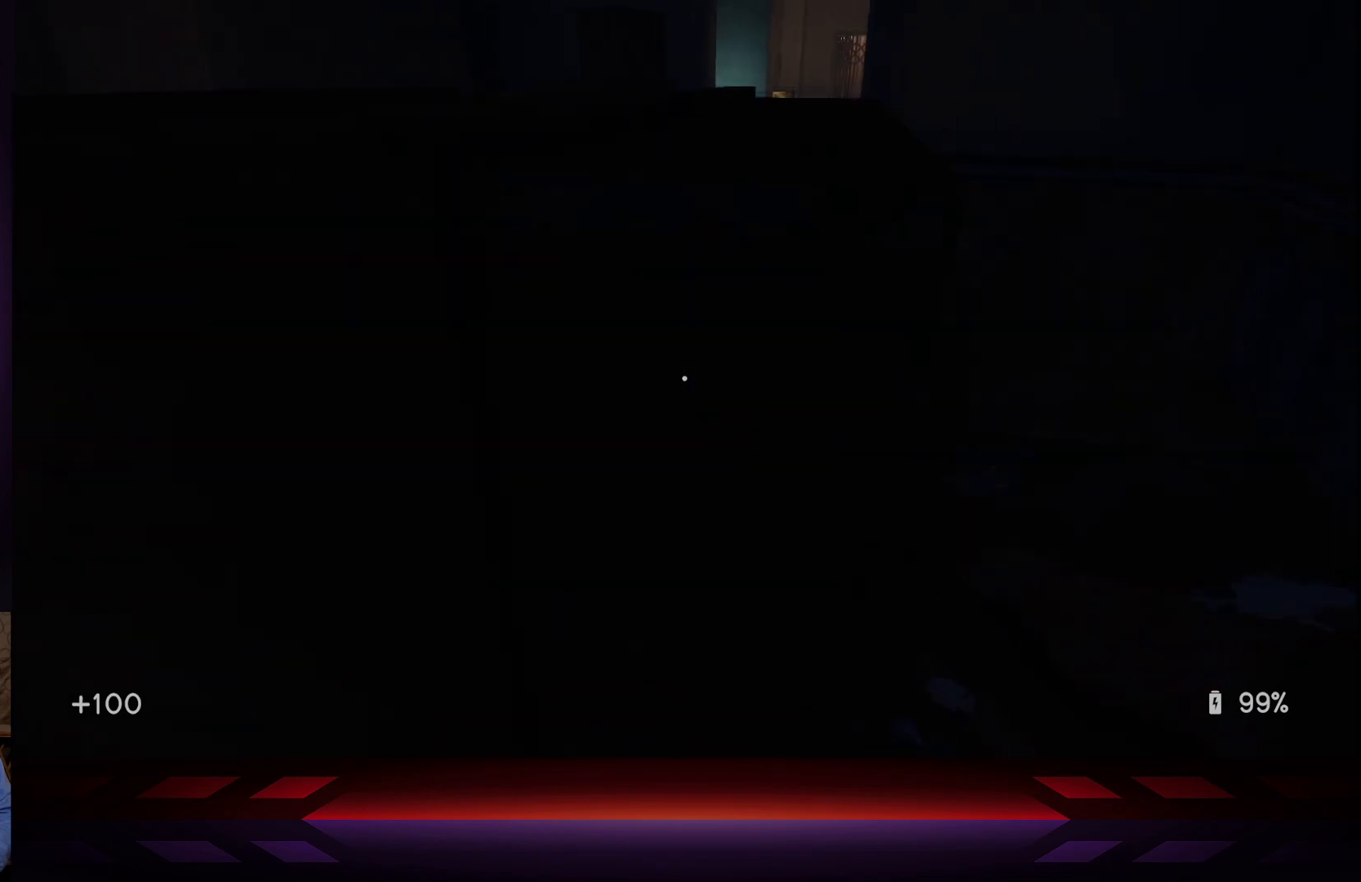
{"buttons": [], "left_stick": "up-right", "right_stick": "left", "events": [[467, "left_stick", "up-right"]]}
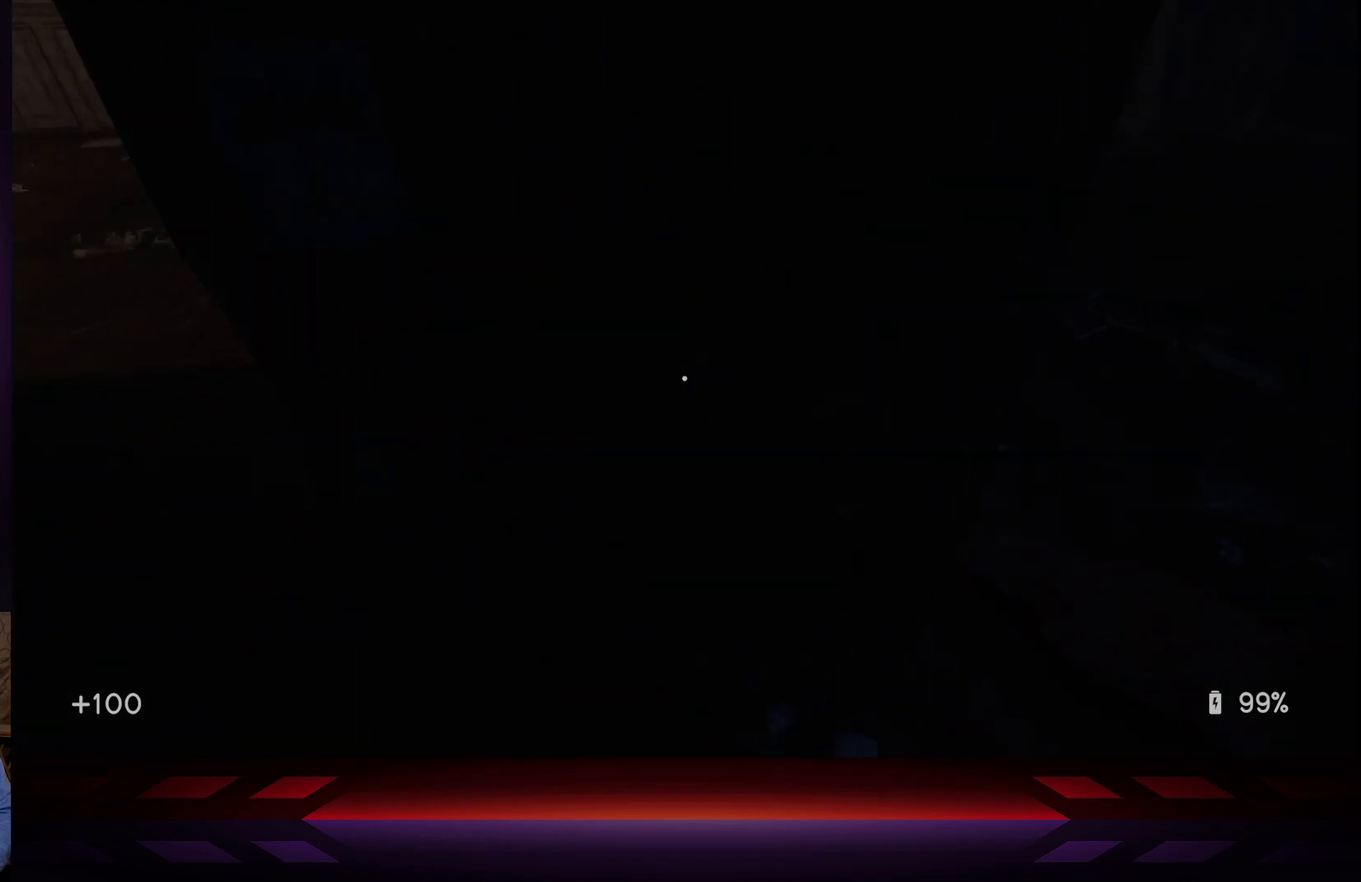
{"buttons": [], "left_stick": "up-right", "right_stick": "left", "events": [[33, "right_stick", "center"], [150, "right_stick", "left"], [200, "right_stick", "up-left"], [483, "right_stick", "left"]]}
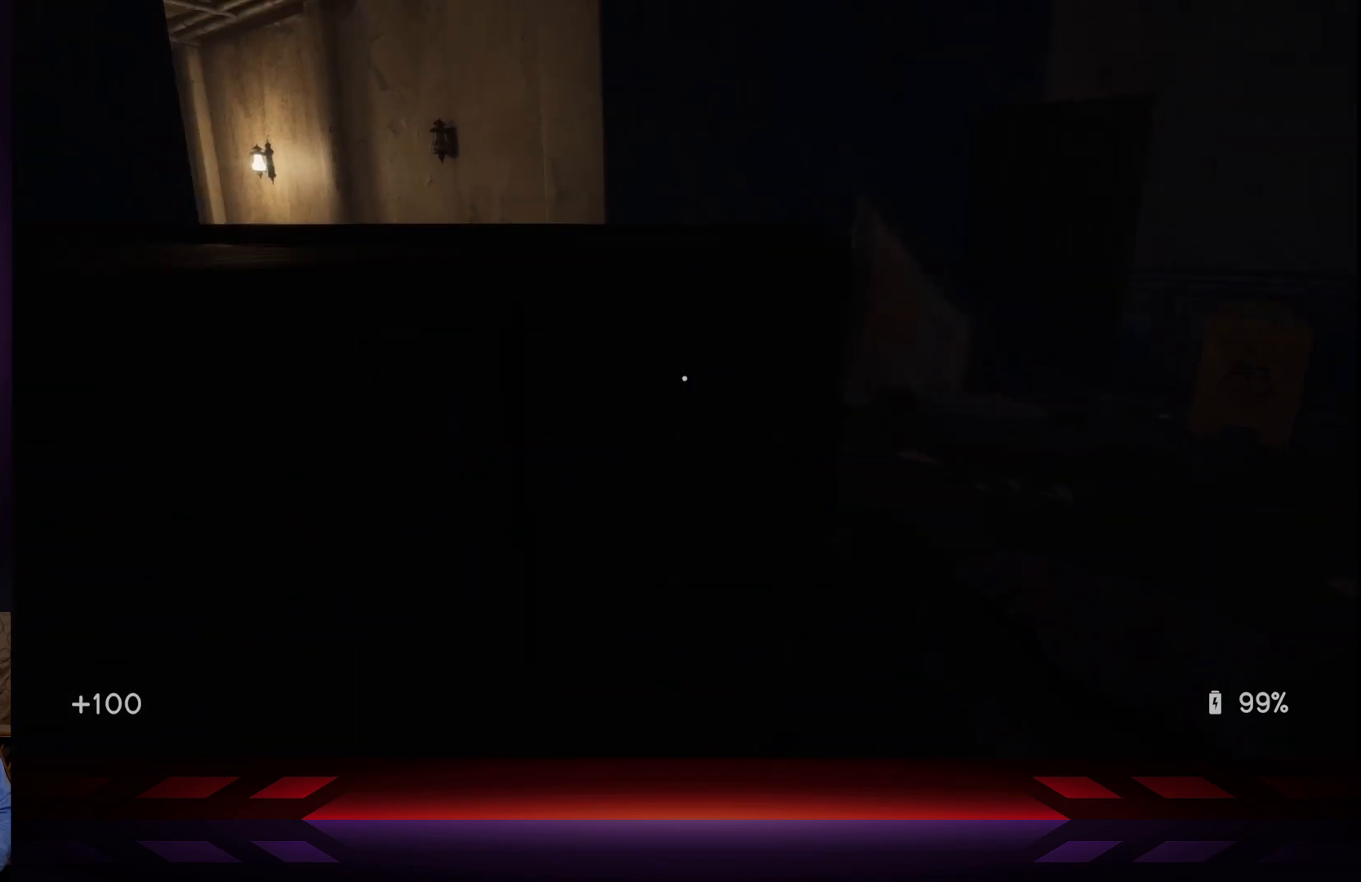
{"buttons": [], "left_stick": "up-right", "right_stick": "left", "events": []}
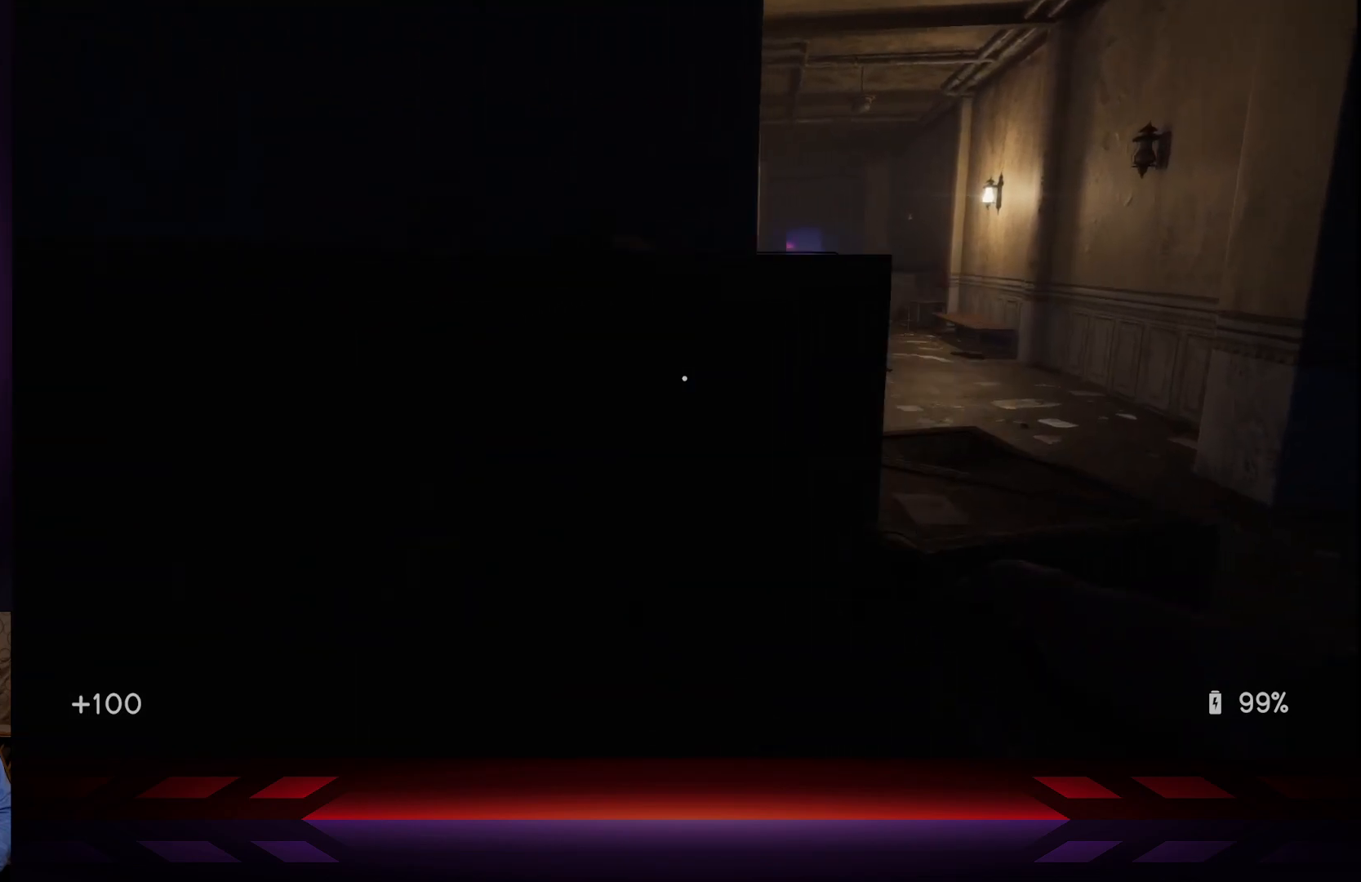
{"buttons": [], "left_stick": "up-right", "right_stick": "center", "events": [[33, "right_stick", "center"], [233, "right_stick", "right"], [367, "right_stick", "center"]]}
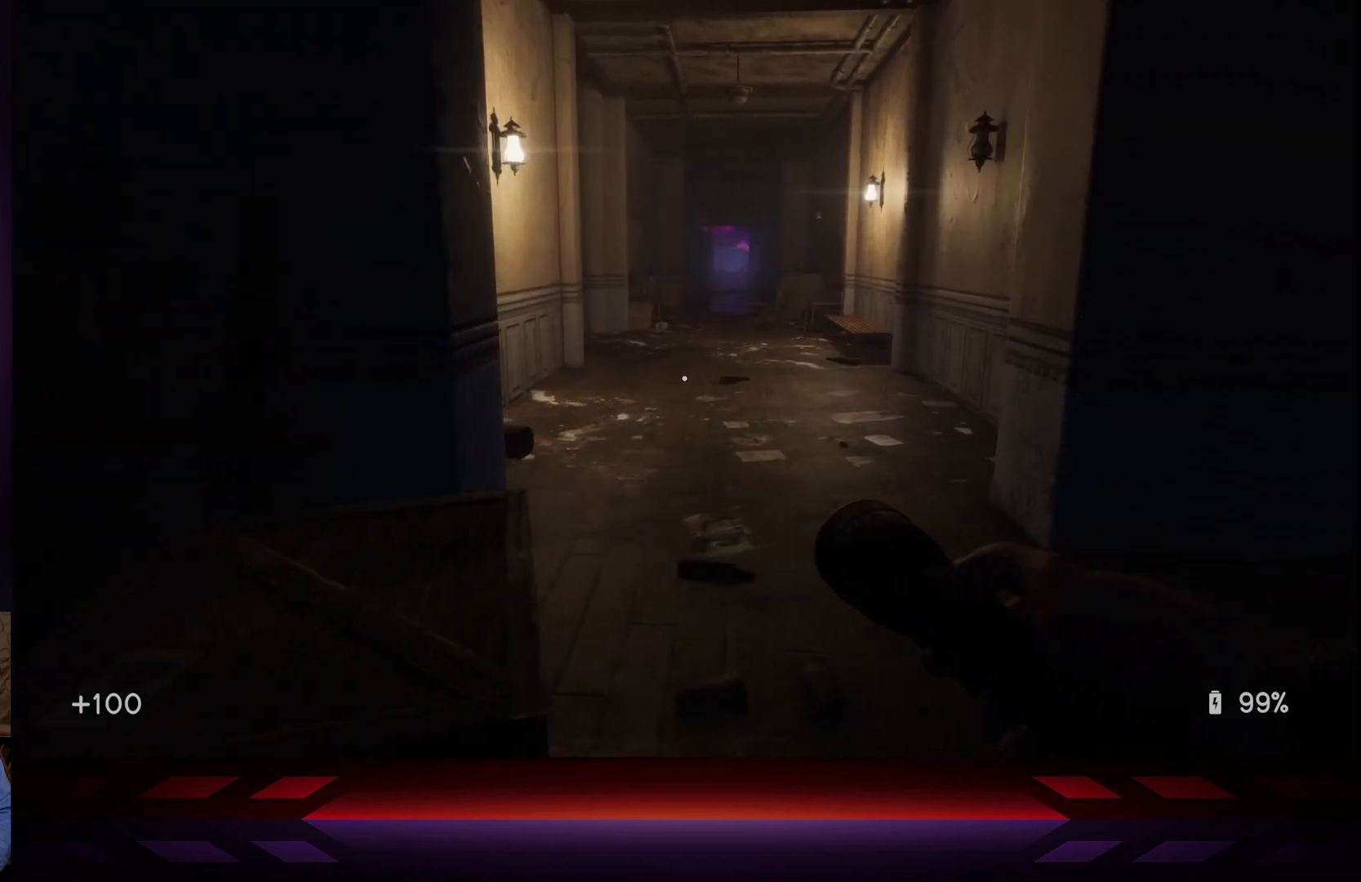
{"buttons": [], "left_stick": "up", "right_stick": "center", "events": [[200, "left_stick", "up"]]}
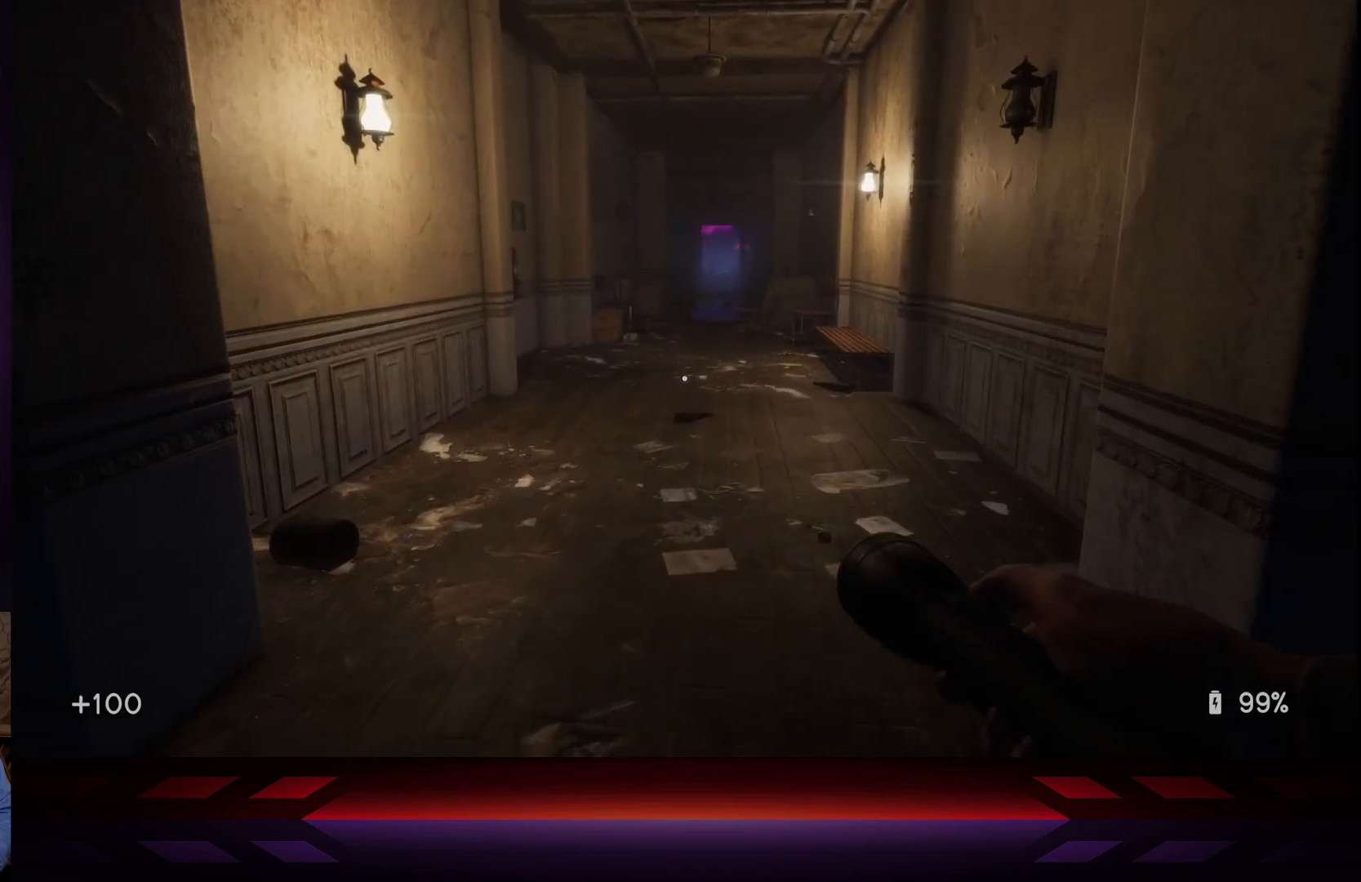
{"buttons": [], "left_stick": "up", "right_stick": "center", "events": []}
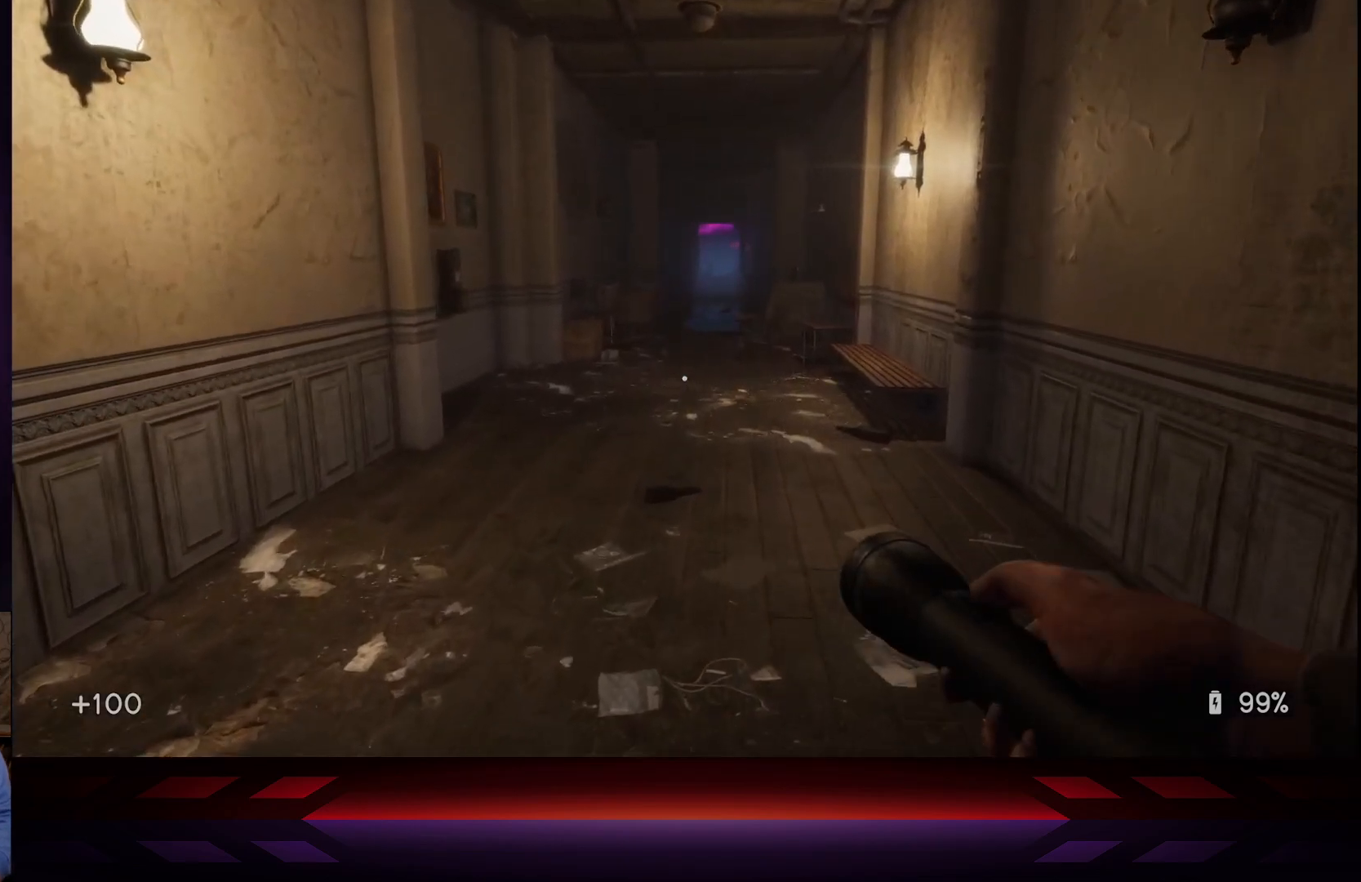
{"buttons": [], "left_stick": "up", "right_stick": "center", "events": []}
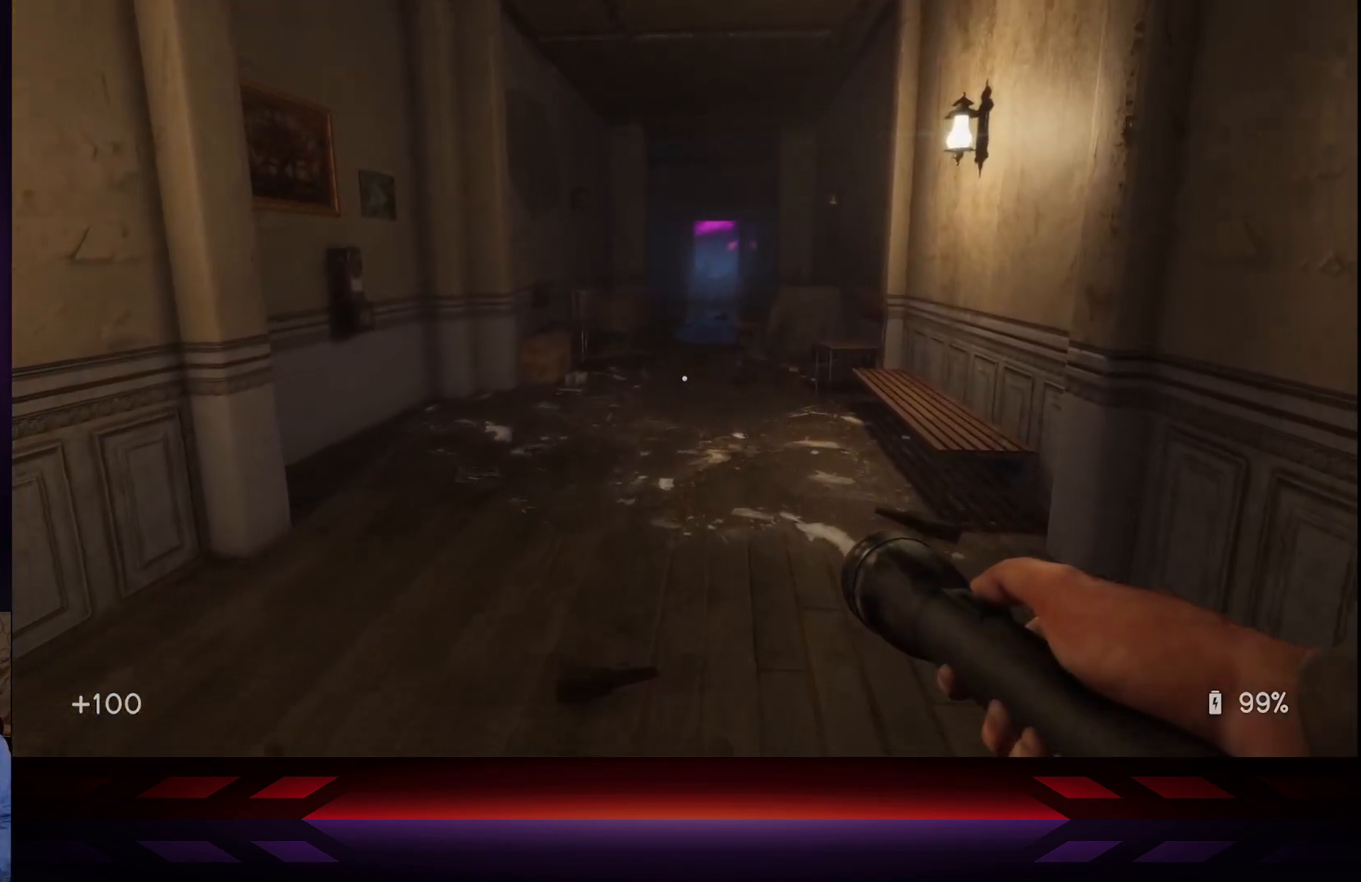
{"buttons": [], "left_stick": "up", "right_stick": "up-left", "events": [[267, "right_stick", "left"], [500, "right_stick", "up-left"]]}
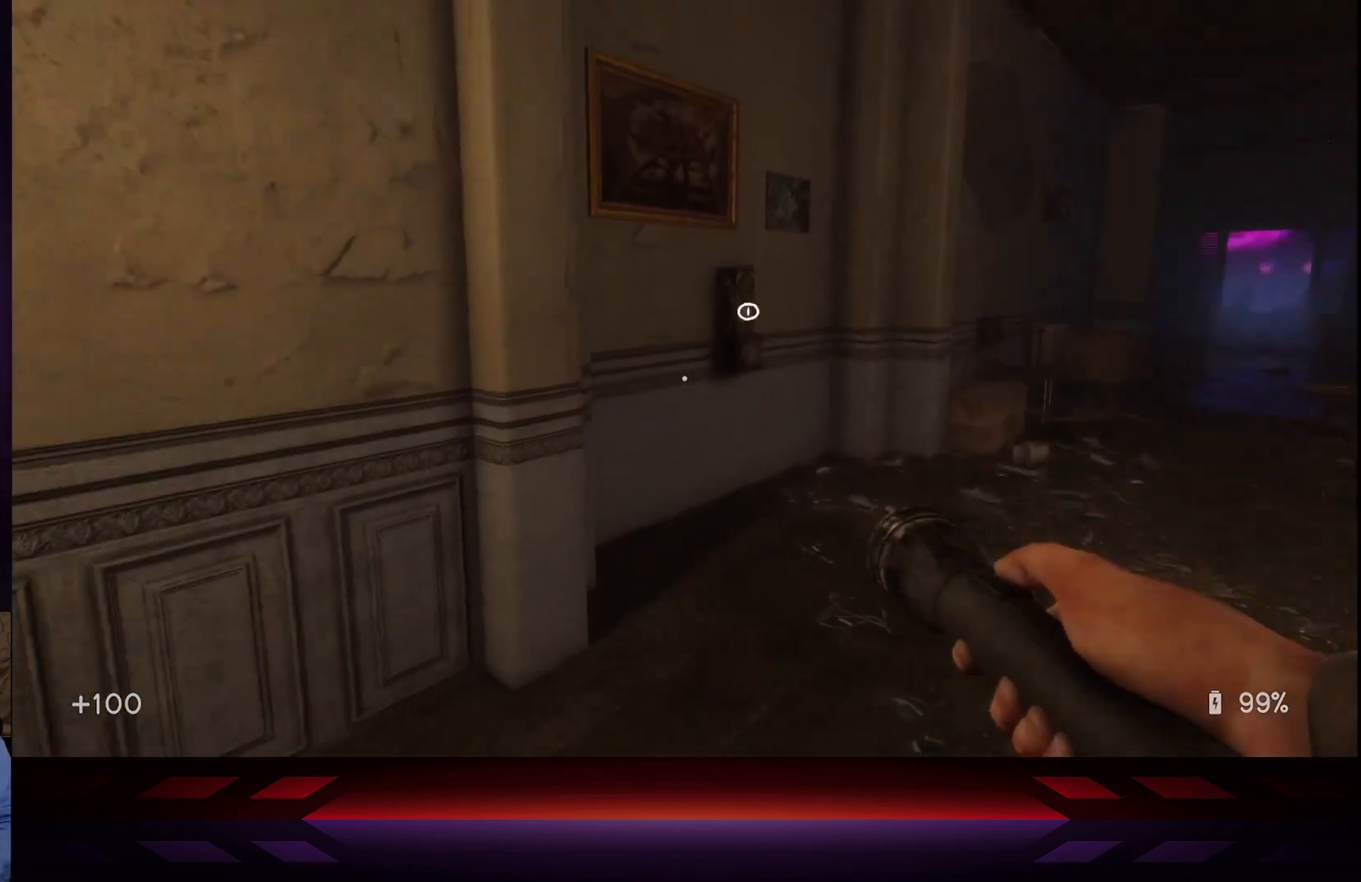
{"buttons": [], "left_stick": "up", "right_stick": "up-left", "events": [[33, "left_stick", "up-right"], [100, "right_stick", "center"], [300, "left_stick", "up"], [350, "right_stick", "up-left"]]}